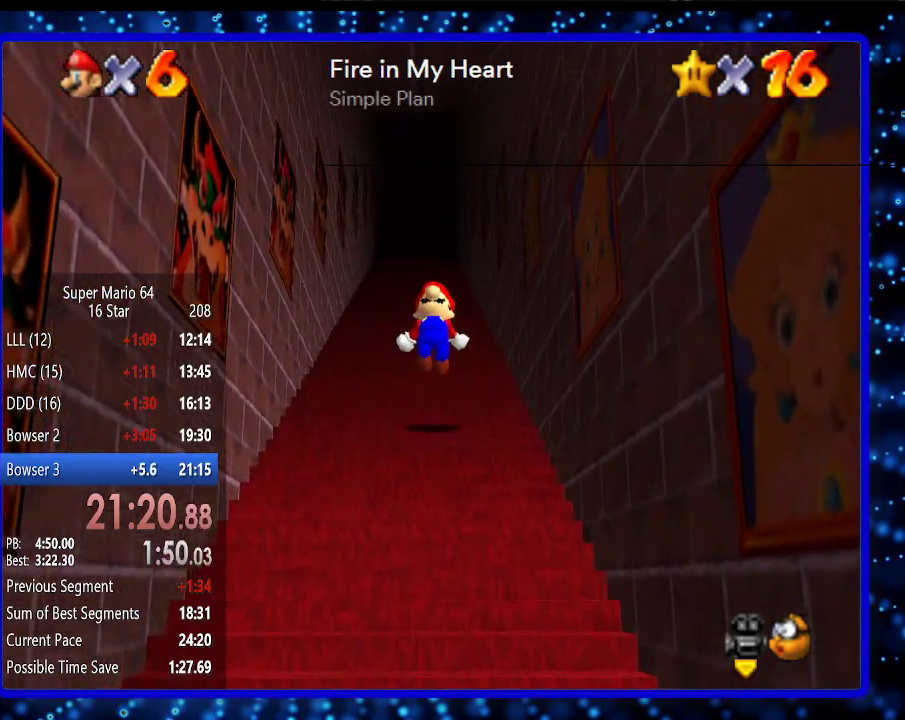
Gameplay with a controller (Nintendo layout); each line is a JSON object with the inputs held at the frame after it. "events" lists button and stick changes between this image and that frame as [ms after this image, input, new state], when the widget could be followed in between. Not read: L3 R3.
{"buttons": [], "left_stick": "center", "events": [[83, "A", "down"], [117, "A", "up"], [233, "Z", "up"], [300, "left_stick", "center"]]}
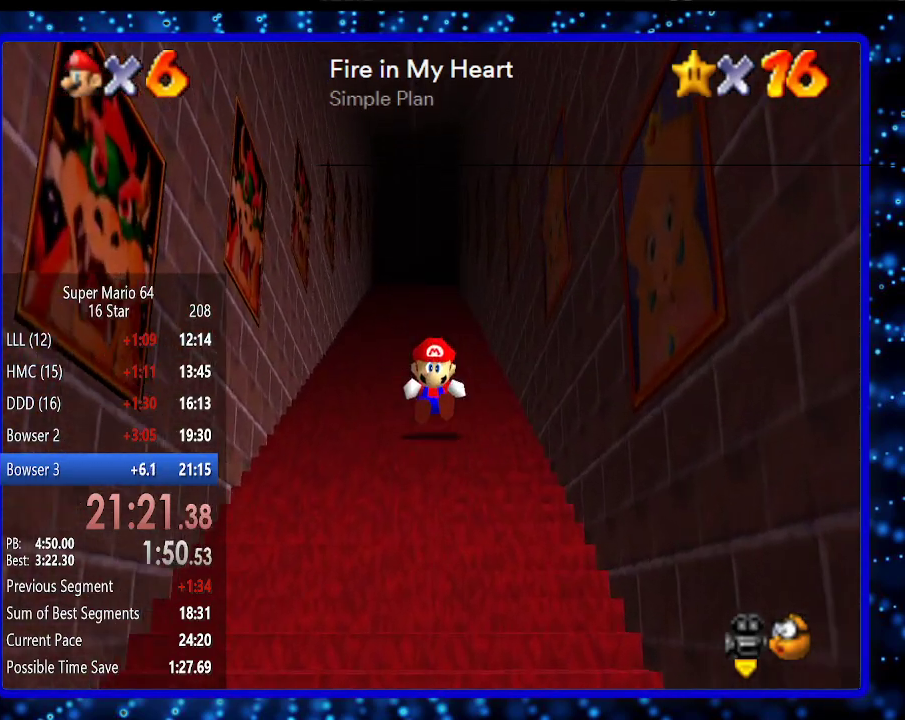
{"buttons": [], "left_stick": "center", "events": []}
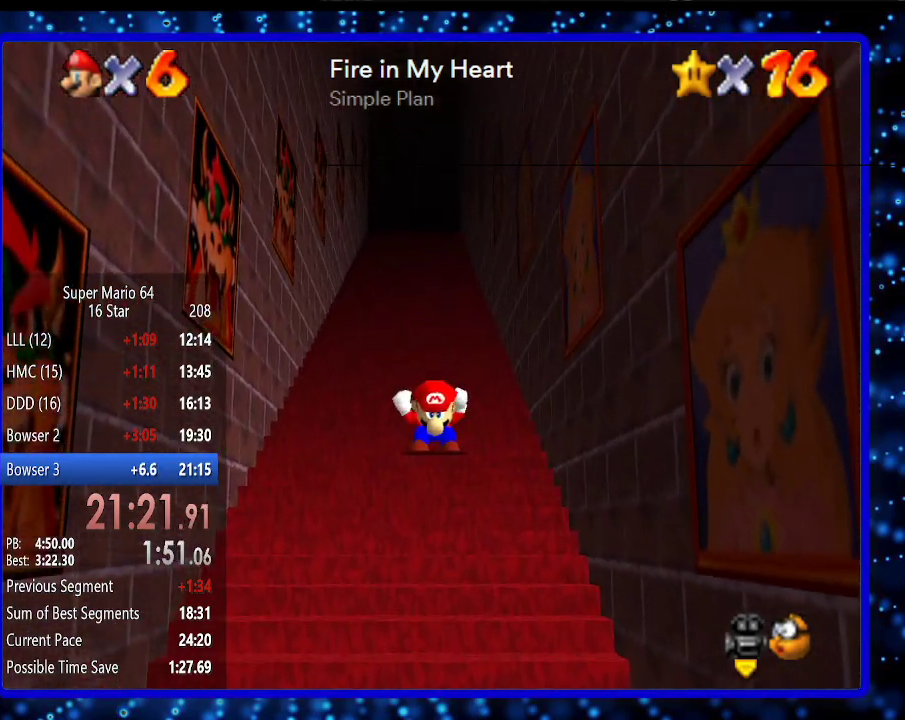
{"buttons": [], "left_stick": "down", "events": [[100, "left_stick", "down"]]}
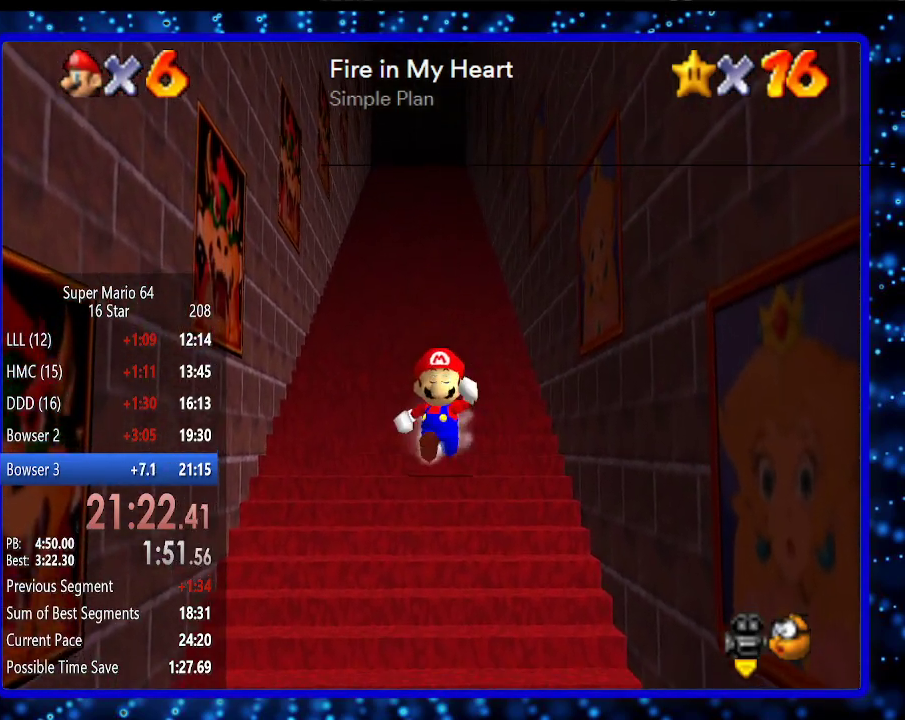
{"buttons": ["A", "Z"], "left_stick": "up", "events": [[367, "Z", "down"], [383, "A", "down"], [383, "left_stick", "up"]]}
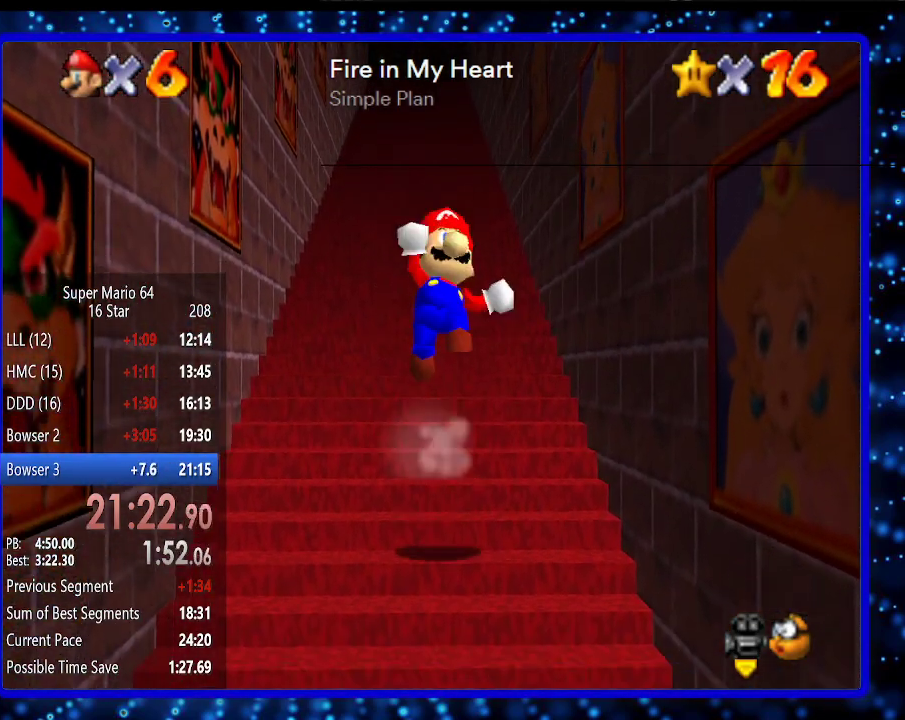
{"buttons": ["Z"], "left_stick": "up", "events": [[17, "A", "up"], [167, "left_stick", "up-left"], [417, "left_stick", "up"]]}
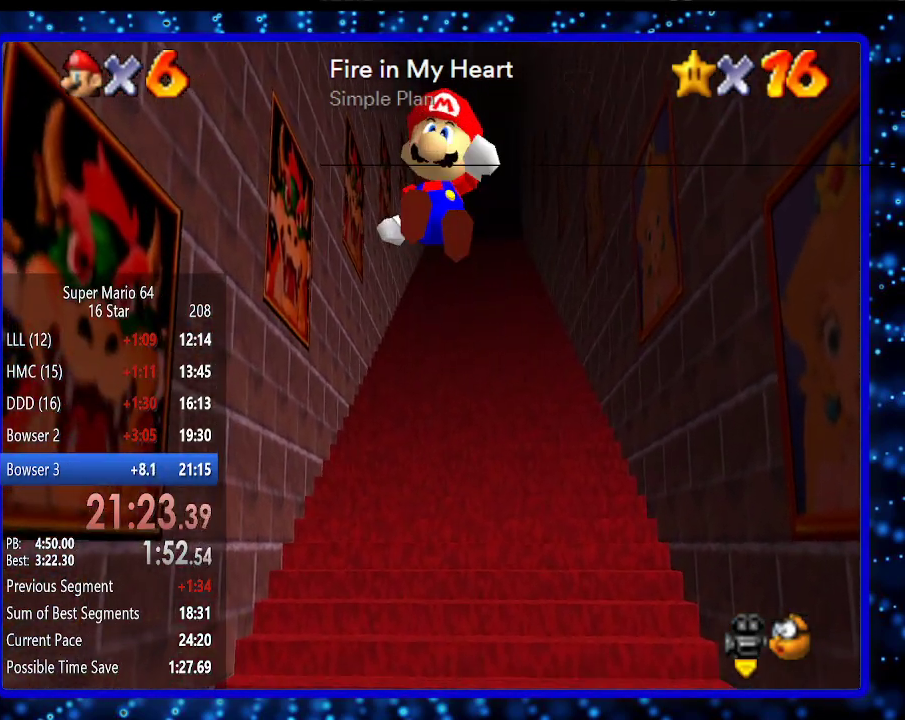
{"buttons": ["Z"], "left_stick": "up", "events": [[267, "A", "down"], [333, "A", "up"], [400, "A", "down"], [450, "A", "up"]]}
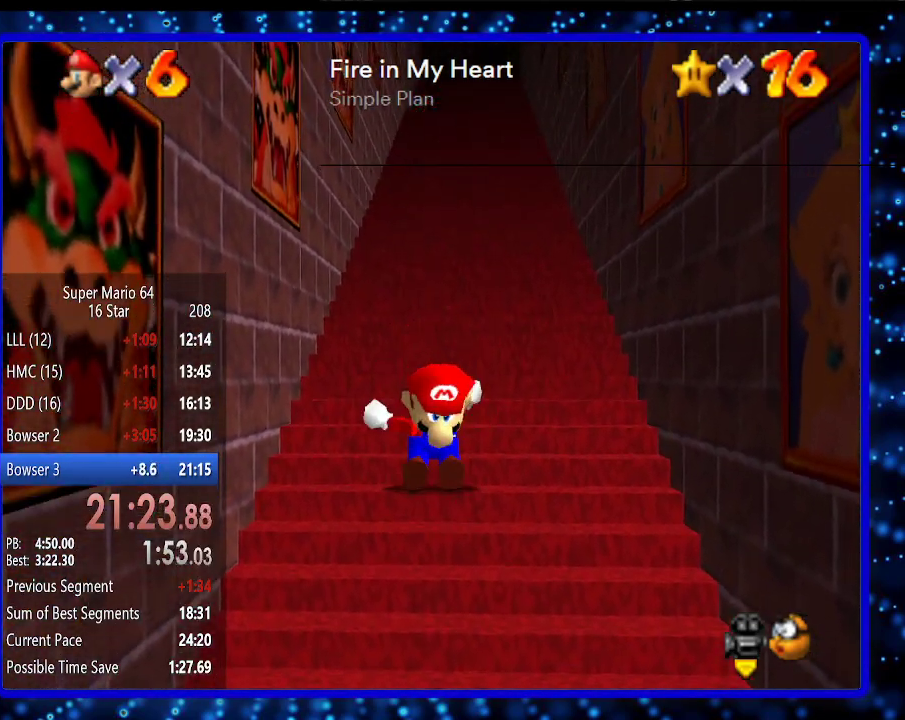
{"buttons": ["Z"], "left_stick": "up-right", "events": [[83, "A", "down"], [133, "A", "up"], [233, "A", "down"], [283, "A", "up"], [383, "A", "down"], [433, "A", "up"], [433, "left_stick", "up-right"]]}
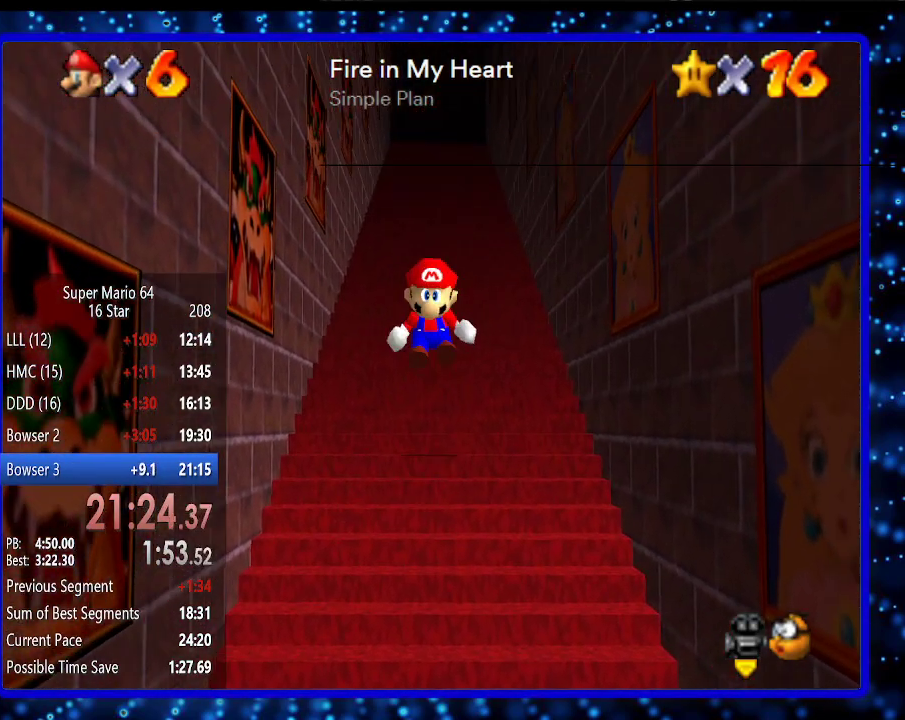
{"buttons": ["Z"], "left_stick": "up", "events": [[83, "A", "down"], [83, "left_stick", "up"], [133, "A", "up"], [233, "A", "down"], [283, "A", "up"], [383, "A", "down"], [433, "A", "up"]]}
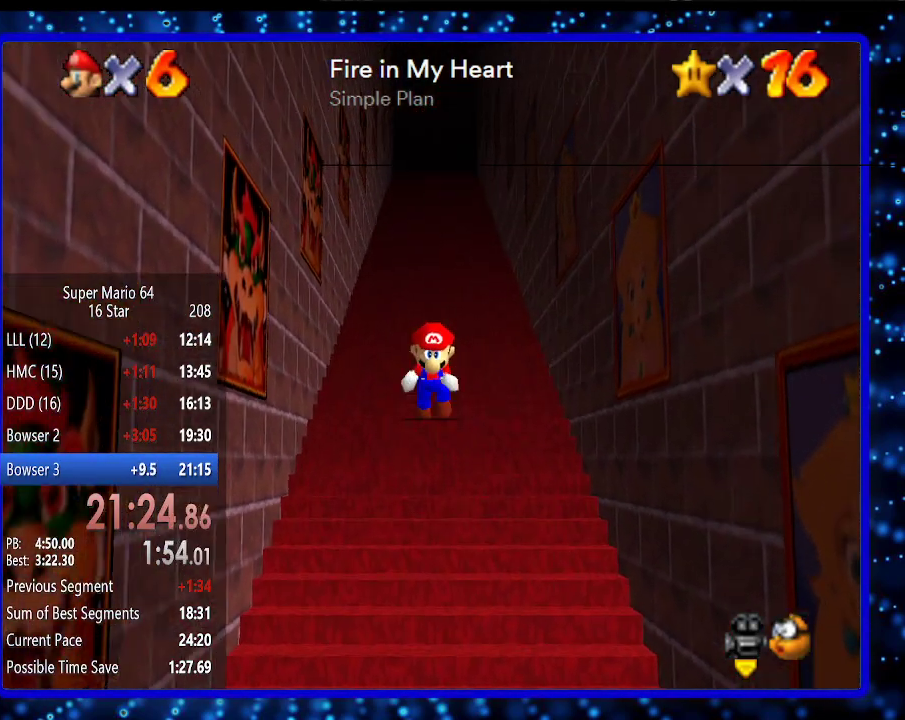
{"buttons": ["Z"], "left_stick": "up", "events": [[133, "A", "down"], [183, "A", "up"], [233, "A", "down"], [283, "A", "up"], [333, "A", "down"], [383, "A", "up"], [433, "A", "down"], [483, "A", "up"]]}
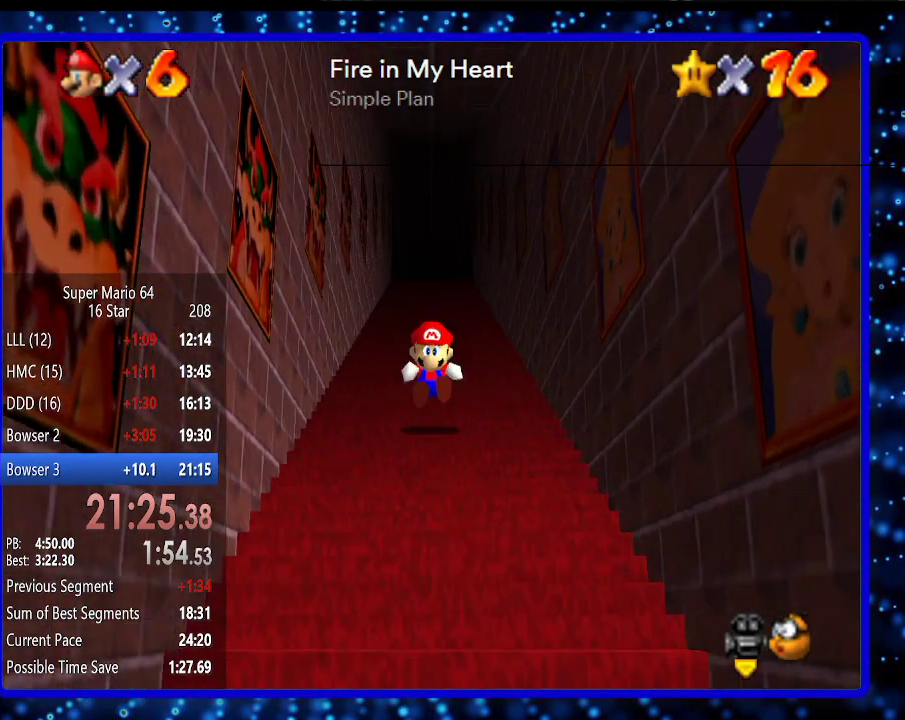
{"buttons": ["A", "Z"], "left_stick": "up", "events": [[183, "A", "down"], [233, "A", "up"], [333, "A", "down"], [433, "A", "up"], [483, "A", "down"]]}
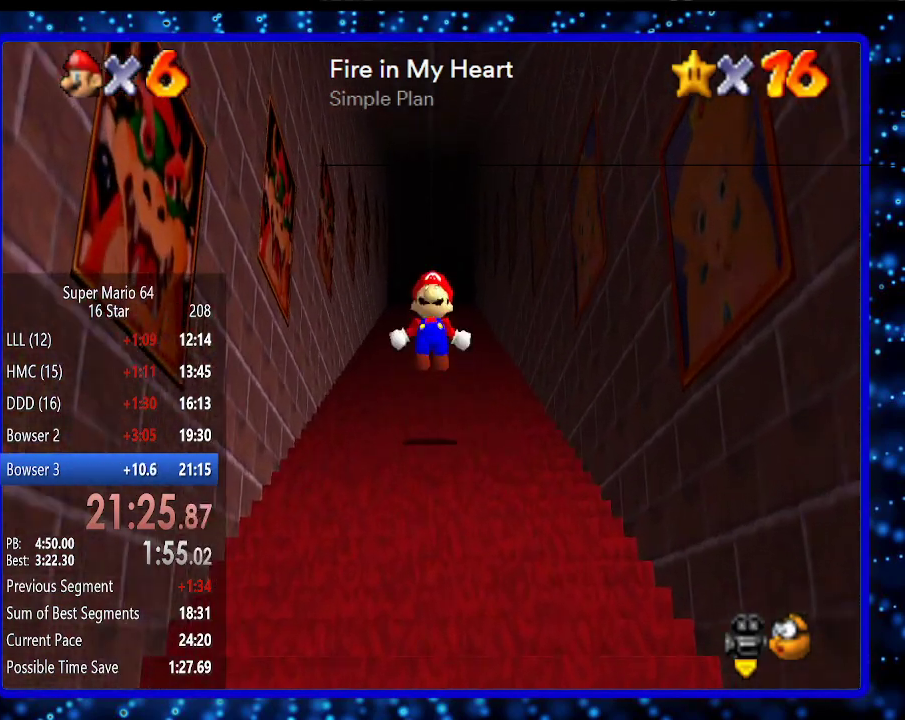
{"buttons": ["Z"], "left_stick": "up", "events": [[83, "A", "up"], [133, "A", "down"], [283, "A", "up"], [333, "A", "down"], [383, "A", "up"]]}
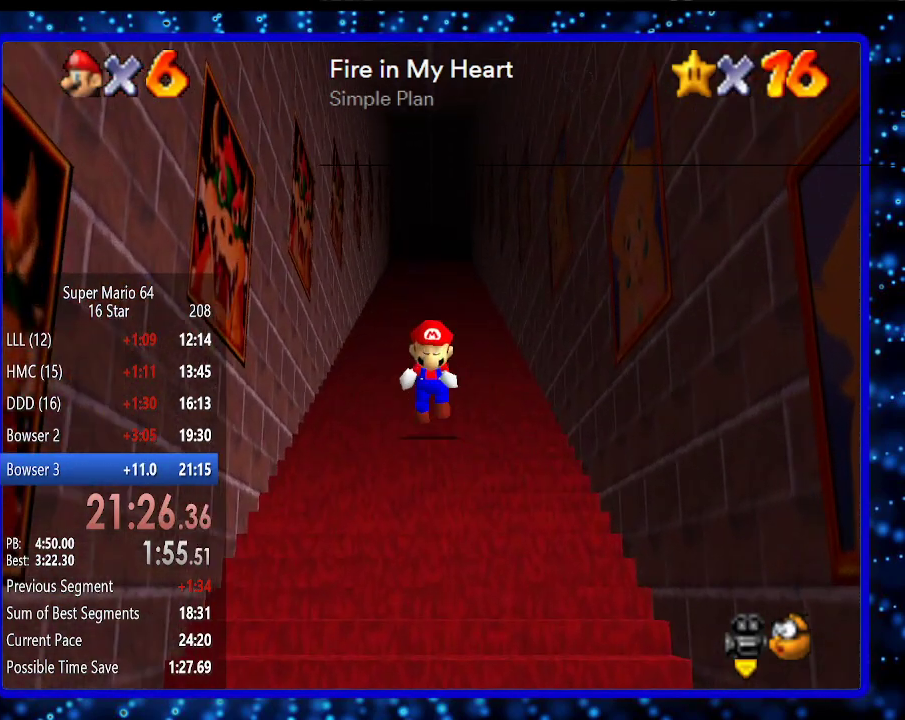
{"buttons": ["Z"], "left_stick": "up", "events": [[33, "A", "down"], [183, "A", "up"], [233, "A", "down"], [333, "A", "up"]]}
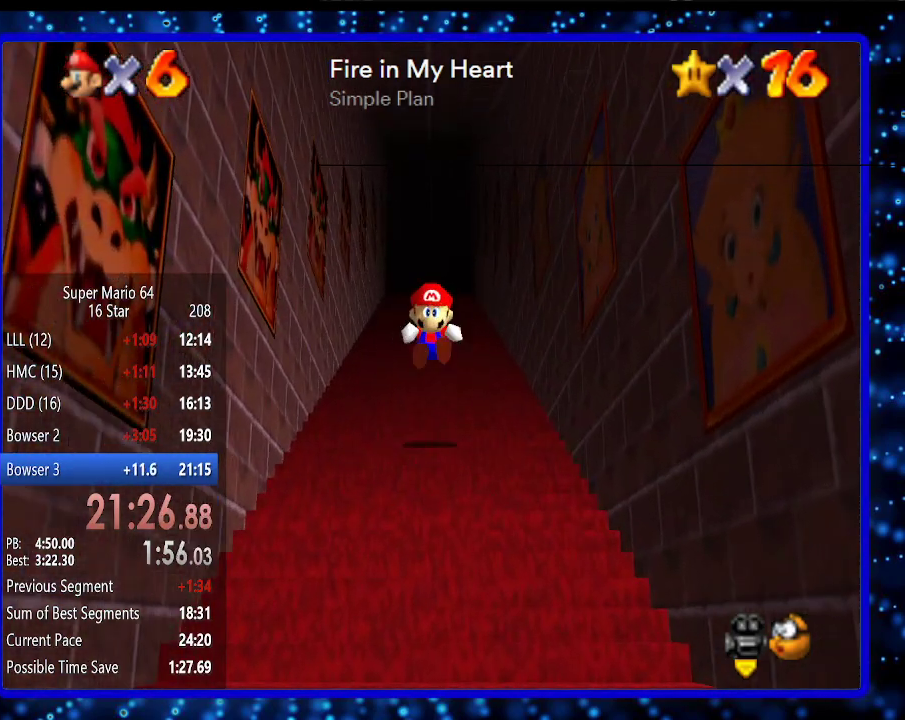
{"buttons": ["Z"], "left_stick": "up", "events": [[150, "A", "down"], [250, "A", "up"], [317, "A", "down"], [383, "A", "up"], [433, "A", "down"], [500, "A", "up"]]}
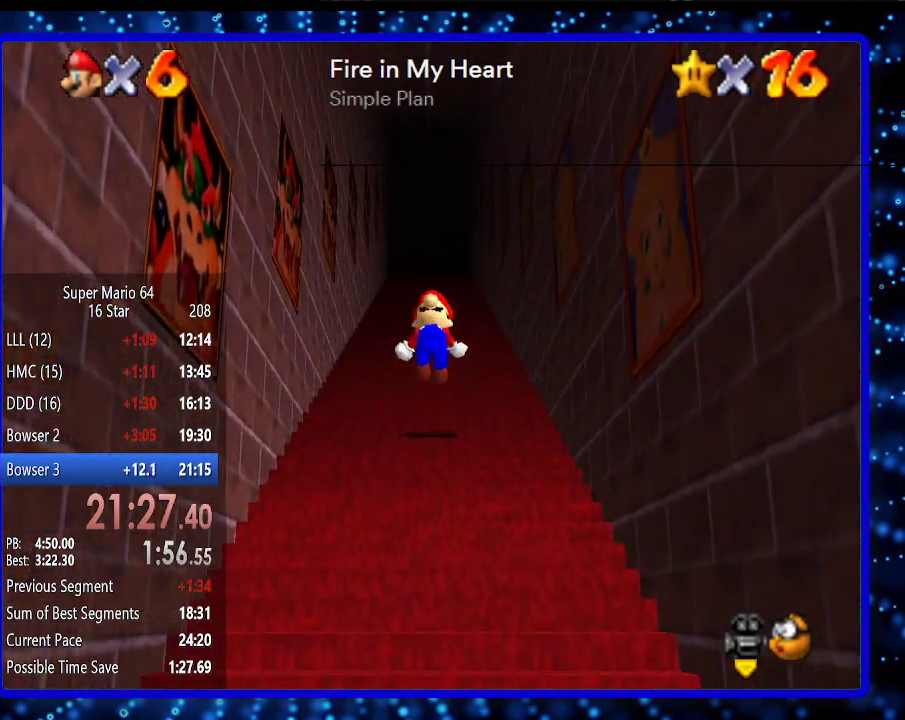
{"buttons": ["A", "Z"], "left_stick": "up", "events": [[67, "A", "down"], [83, "A", "up"], [167, "A", "down"], [217, "A", "up"], [283, "A", "down"], [350, "A", "up"], [383, "A", "down"], [433, "A", "up"], [500, "A", "down"]]}
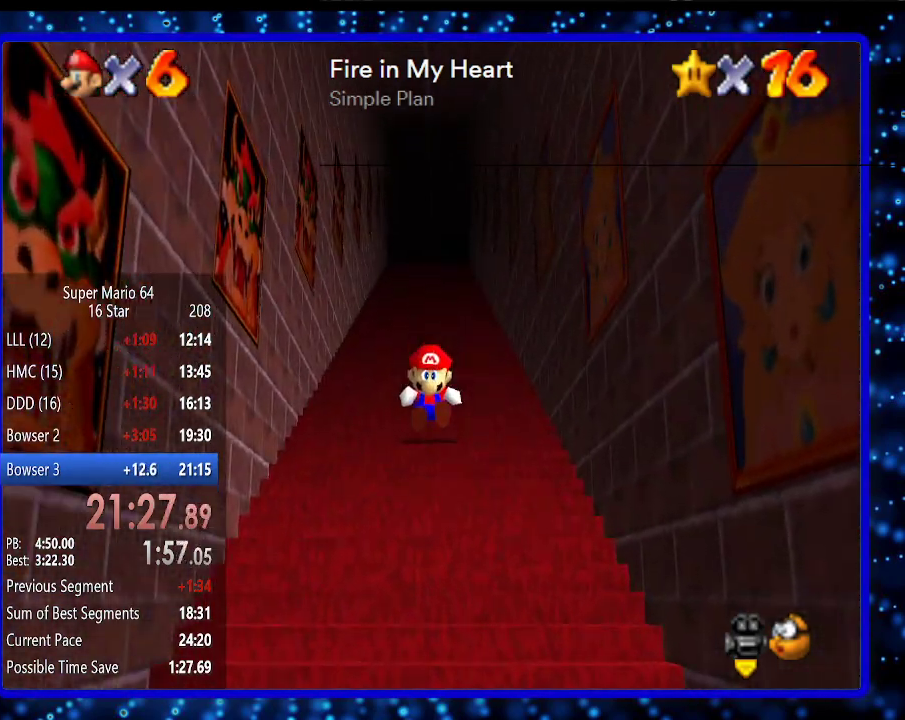
{"buttons": ["A", "Z"], "left_stick": "up", "events": [[33, "A", "up"], [183, "A", "down"], [283, "A", "up"], [383, "A", "down"]]}
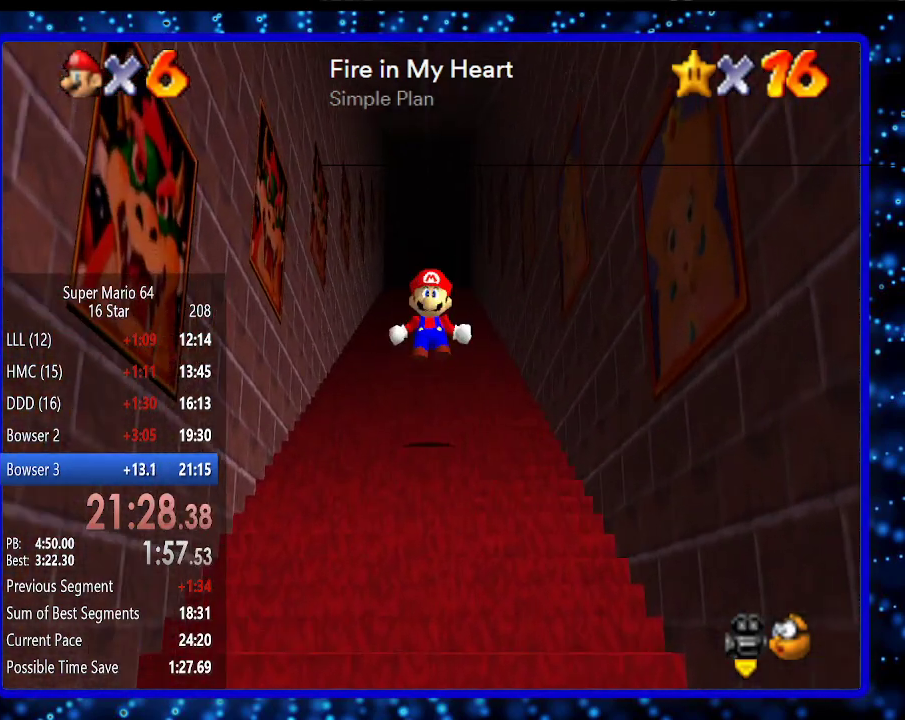
{"buttons": [], "left_stick": "center", "events": [[33, "A", "up"], [83, "A", "down"], [133, "A", "up"], [233, "A", "down"], [283, "A", "up"], [383, "Z", "up"], [383, "left_stick", "center"]]}
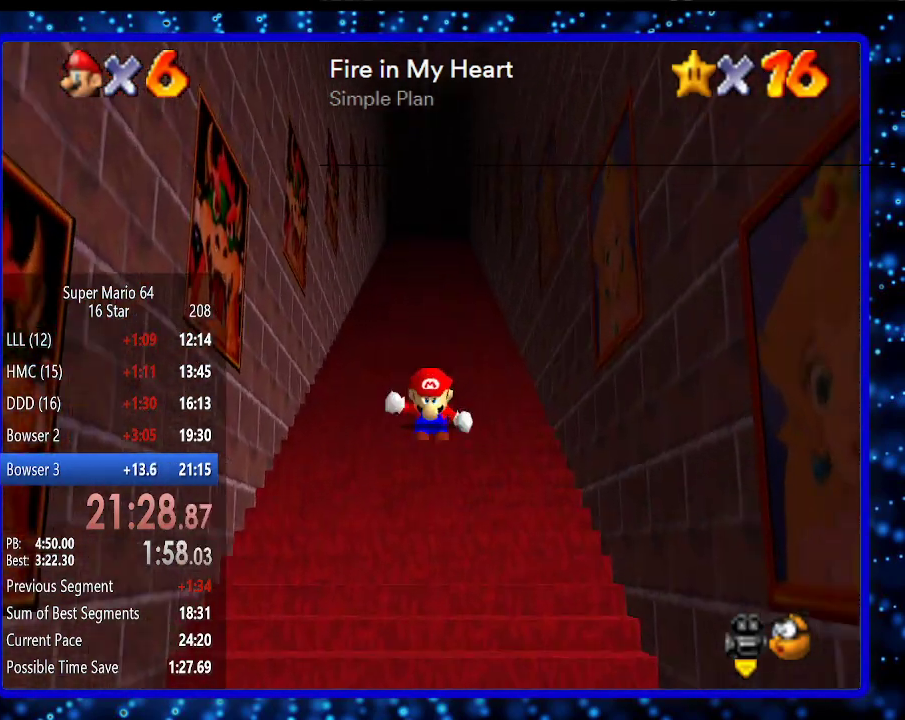
{"buttons": [], "left_stick": "down", "events": [[433, "left_stick", "down"]]}
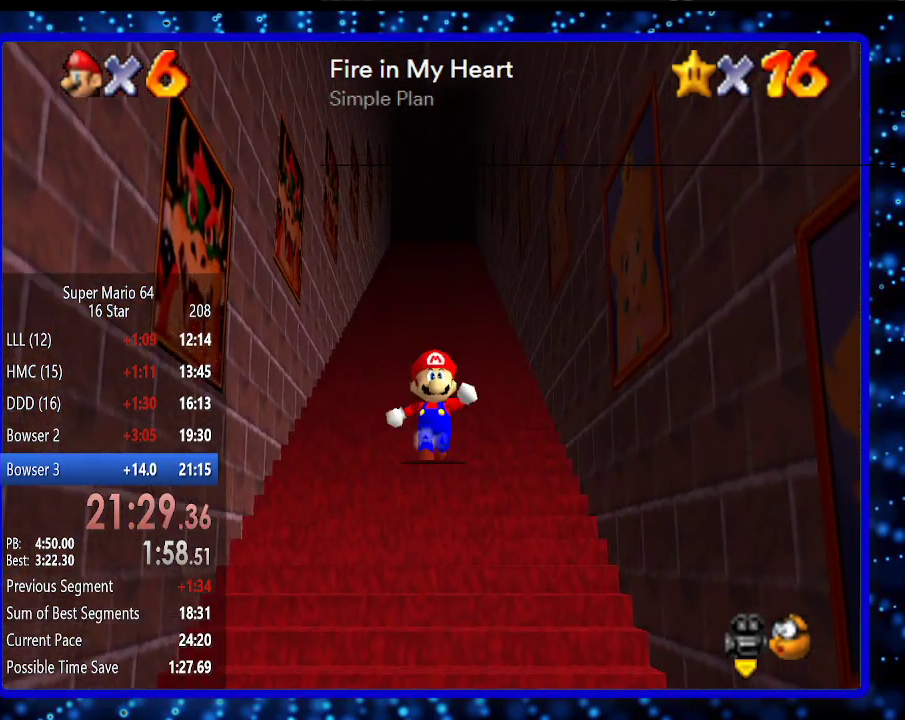
{"buttons": [], "left_stick": "down", "events": []}
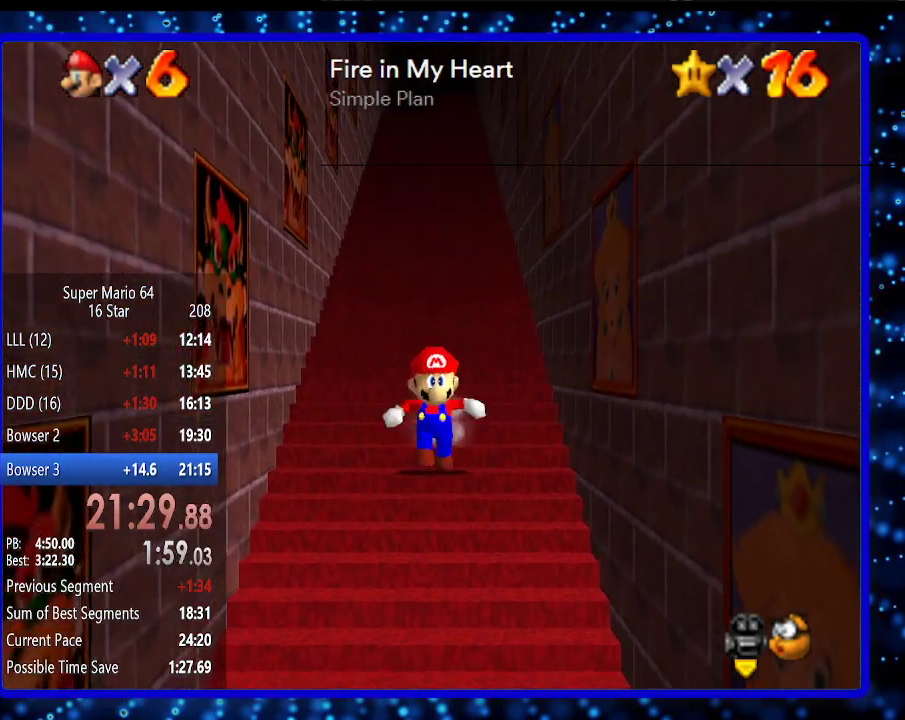
{"buttons": ["Z"], "left_stick": "up-left", "events": [[83, "A", "down"], [83, "Z", "down"], [83, "left_stick", "up"], [233, "A", "up"], [383, "left_stick", "up-left"]]}
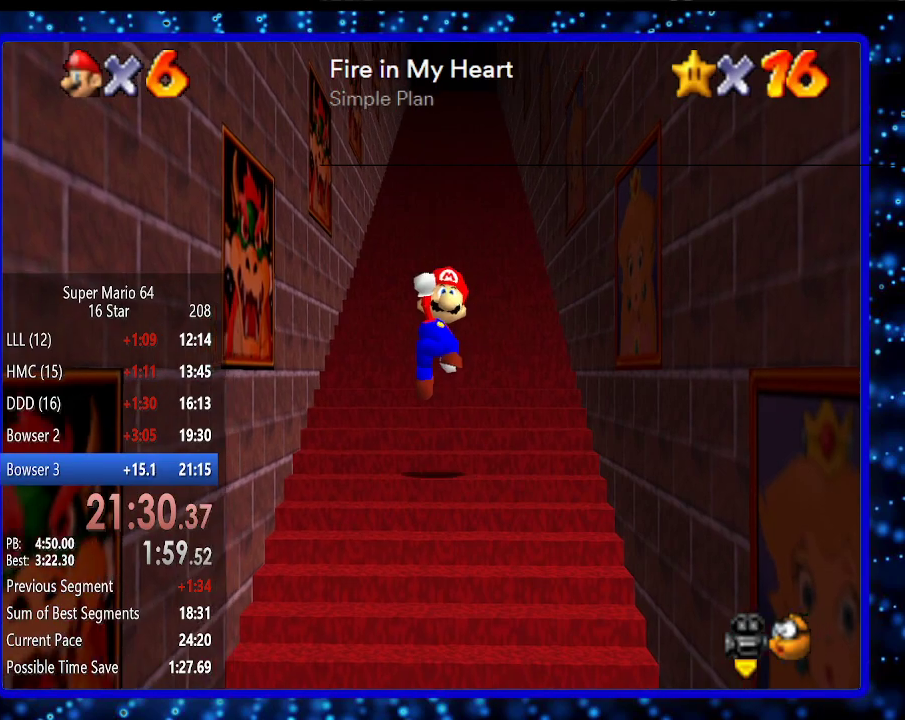
{"buttons": [], "left_stick": "center", "events": [[33, "left_stick", "up"], [233, "Z", "up"], [283, "left_stick", "center"]]}
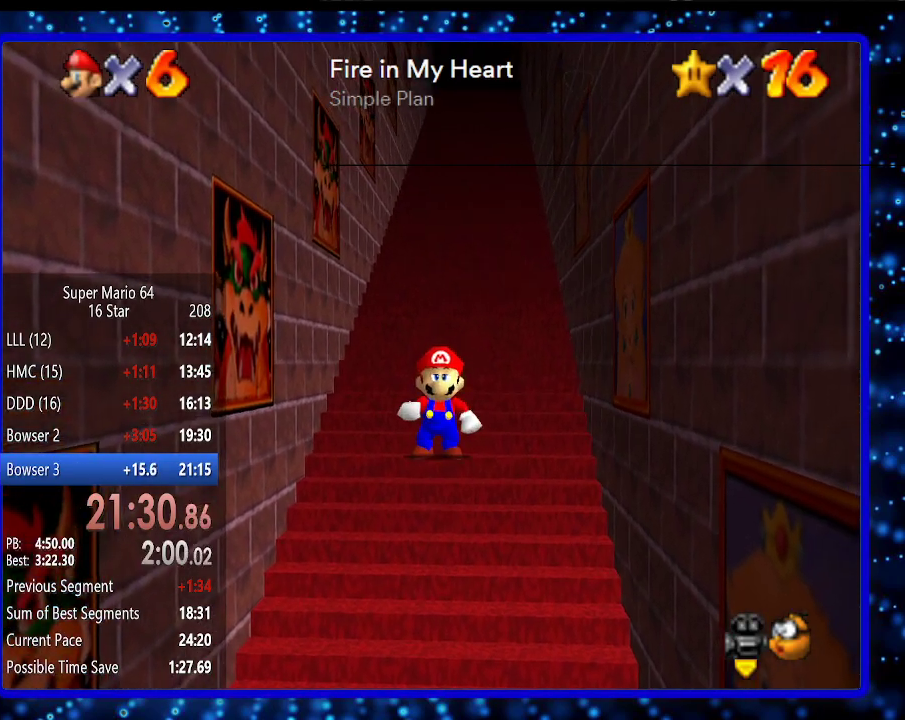
{"buttons": [], "left_stick": "down", "events": [[133, "left_stick", "down"], [333, "left_stick", "down-right"], [433, "left_stick", "down"]]}
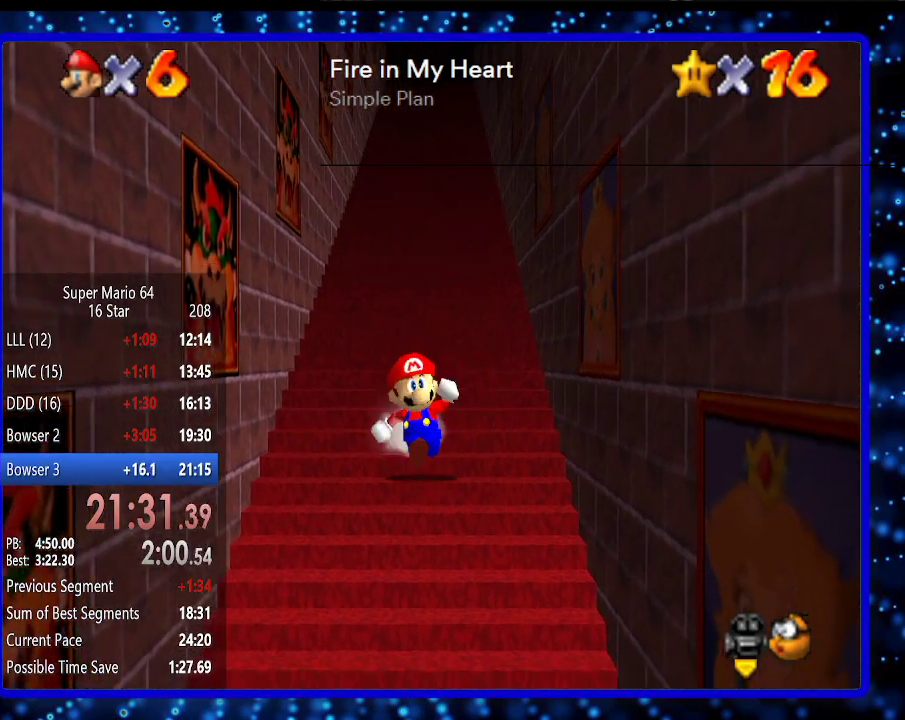
{"buttons": ["A", "Z"], "left_stick": "up", "events": [[383, "Z", "down"], [433, "A", "down"], [433, "left_stick", "up"]]}
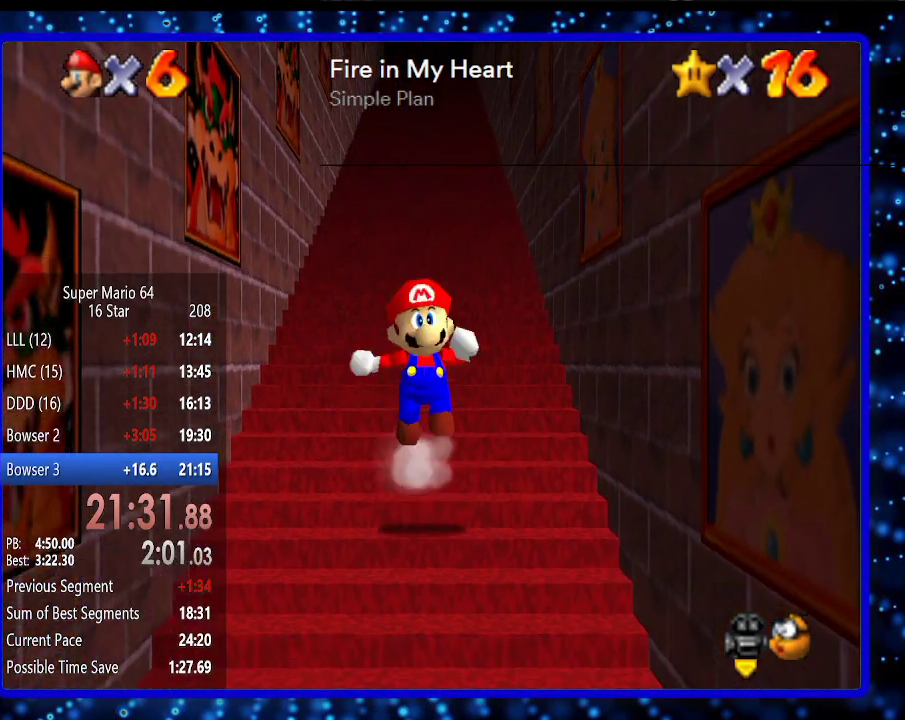
{"buttons": ["Z"], "left_stick": "up", "events": [[83, "A", "up"]]}
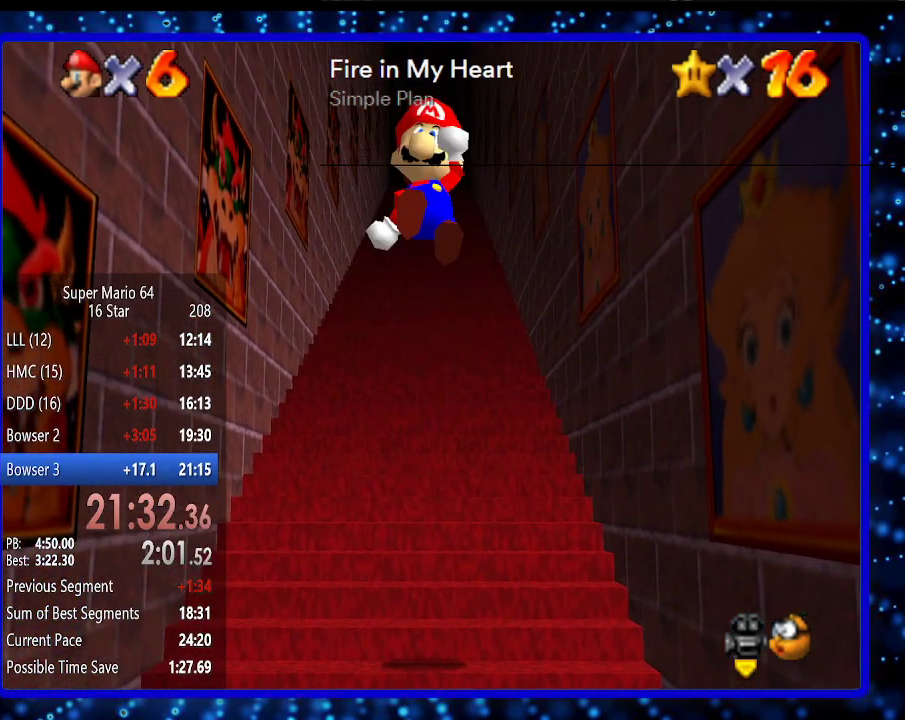
{"buttons": ["A", "Z"], "left_stick": "up", "events": [[483, "A", "down"]]}
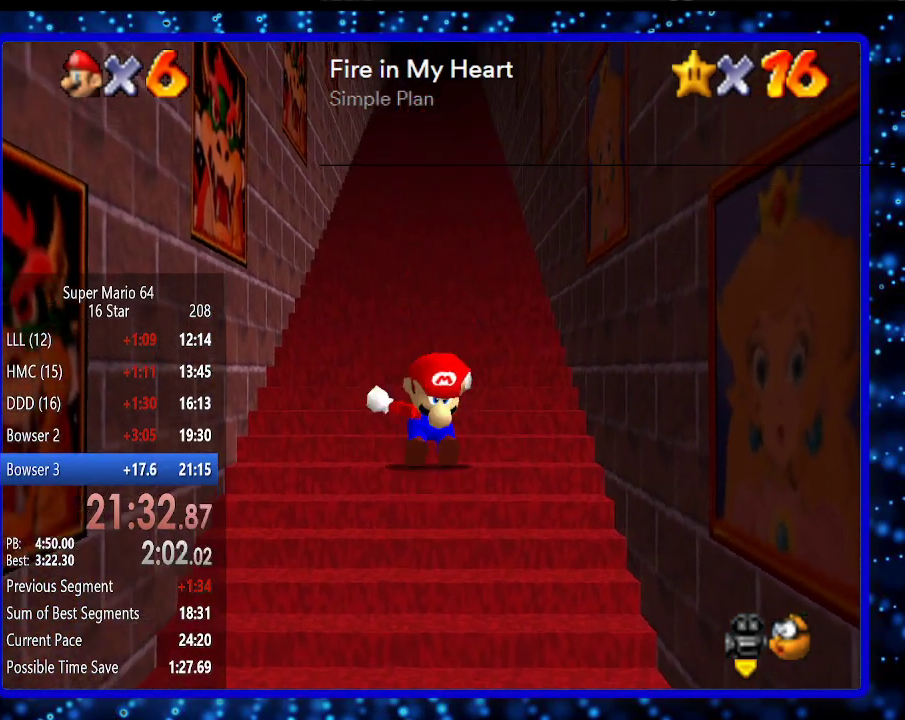
{"buttons": ["Z"], "left_stick": "up", "events": [[133, "A", "up"], [333, "A", "down"], [383, "A", "up"], [433, "A", "down"], [483, "A", "up"]]}
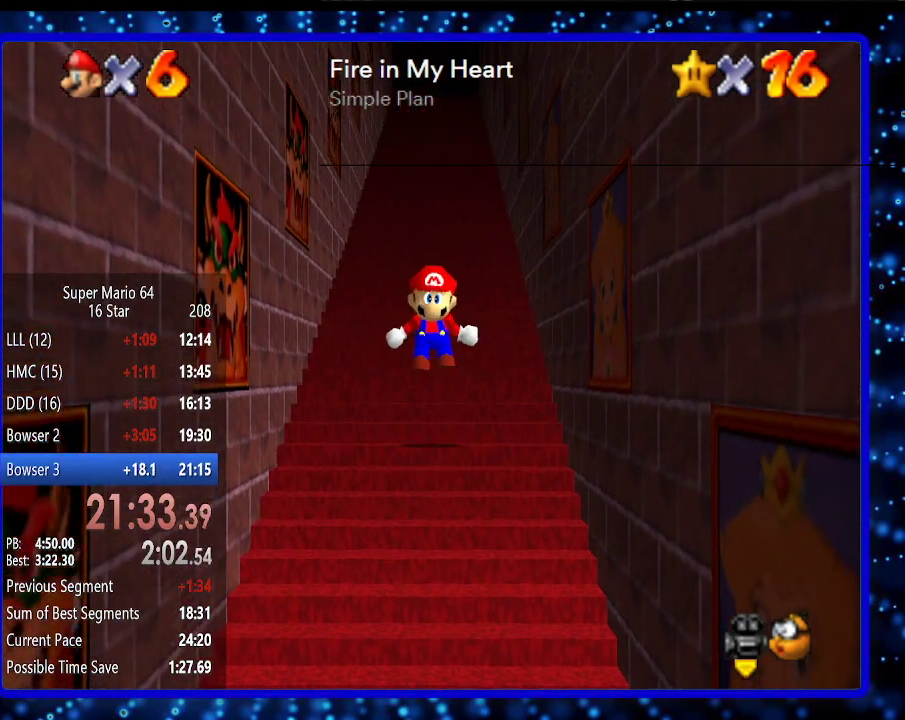
{"buttons": ["A", "Z"], "left_stick": "up", "events": [[183, "A", "down"], [233, "A", "up"], [283, "A", "down"], [333, "A", "up"], [483, "A", "down"]]}
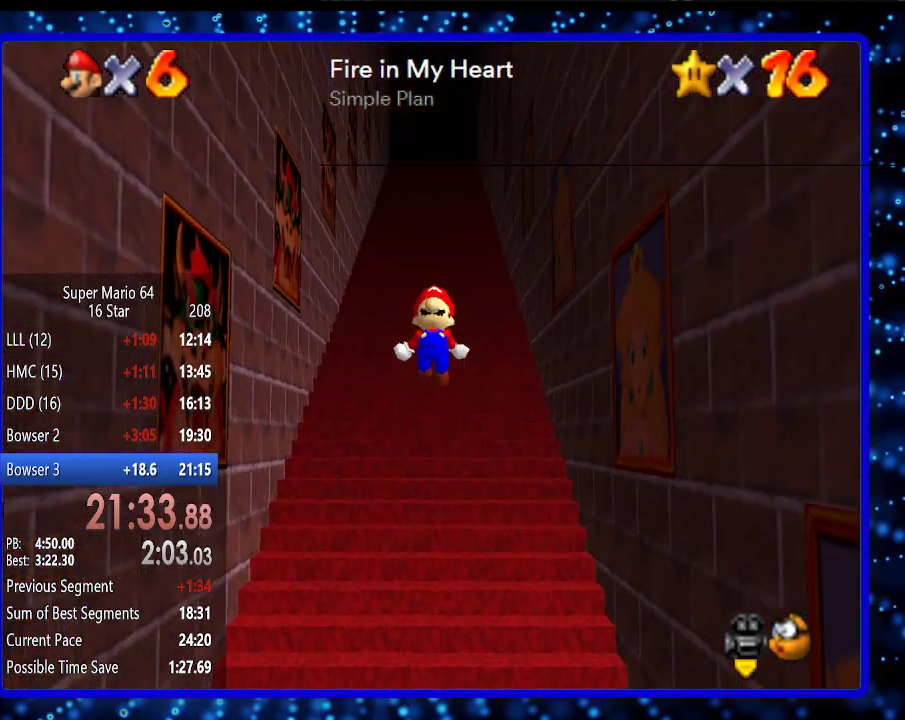
{"buttons": ["Z"], "left_stick": "up", "events": [[133, "A", "up"]]}
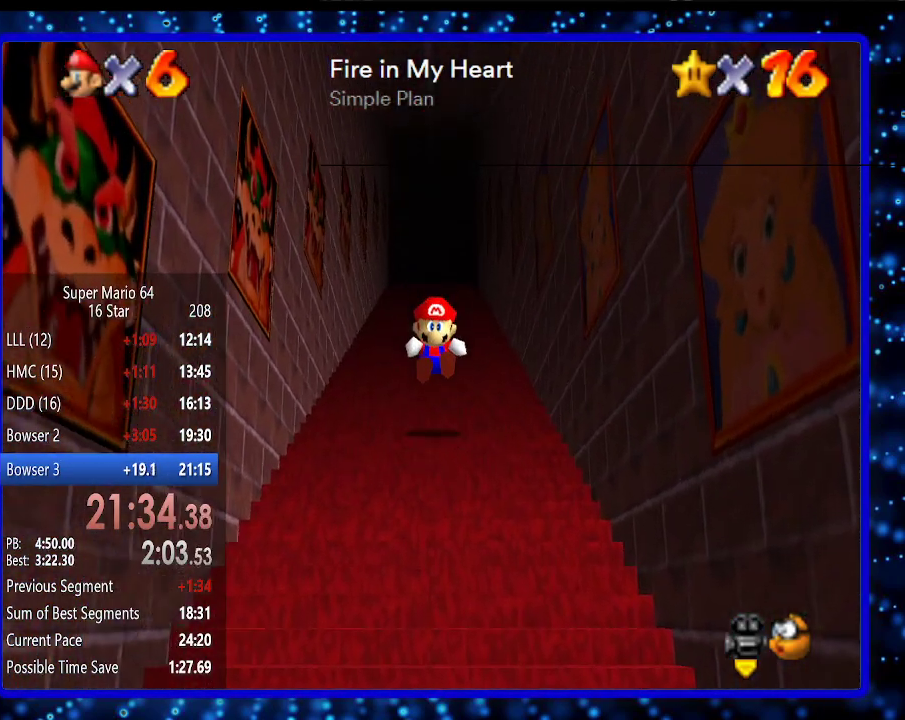
{"buttons": ["A", "Z"], "left_stick": "up", "events": [[33, "A", "down"], [83, "A", "up"], [233, "A", "down"], [300, "A", "up"], [367, "A", "down"]]}
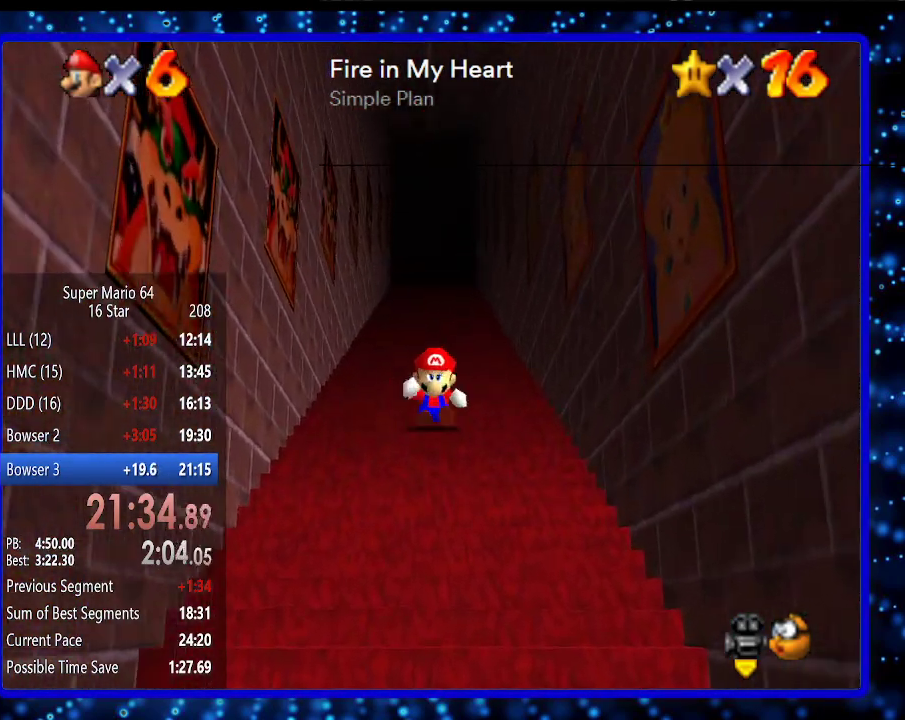
{"buttons": ["Z"], "left_stick": "up", "events": [[17, "A", "up"], [83, "A", "down"], [150, "A", "up"], [200, "A", "down"], [233, "A", "up"], [333, "A", "down"], [383, "A", "up"], [417, "A", "down"], [483, "A", "up"]]}